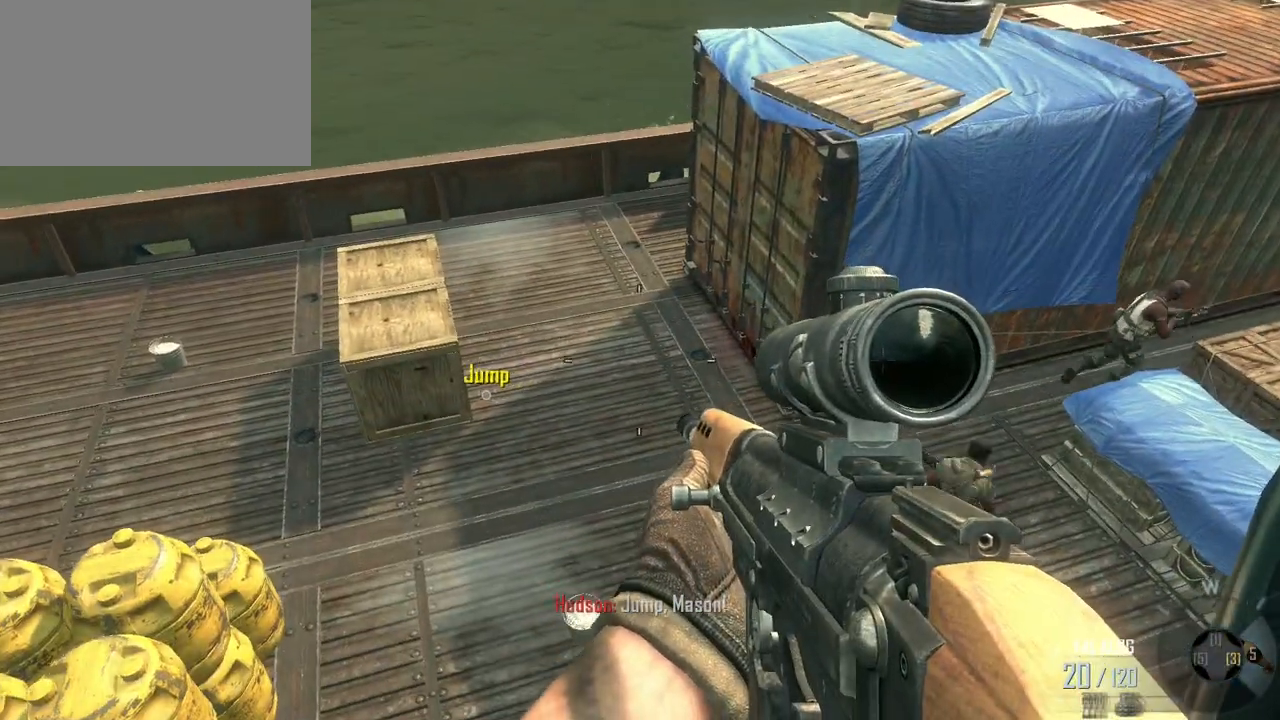
Gameplay with keyboard and mouse; each line is a JSON object with the keys and mouse buttons held at the frame after it. "events" lists presses ("down") and releases ("up") of "1", "2", "3", "4", "5", "a", "alt", "c", "caps_lock", "ctrl", "d", "e", "f", "g", "q", "r", "s", "shift", "space", "t", "tab", "v", "w", "x", "z", "mouse_left", "mouse_wheel" and "mouse_right" between this image and that frame as [ms after this image, input, new state], when the widget could be followed in between. "mouse_left", "mouse_wheel", "mouse_right" = the "left", "wheel", "right" buttons of the "mouse" list. No other keys are recorded. "wheel" means that the mouse wheel is clicked or scrolled. Not read: mouse_move.
{"keys": ["w"], "mouse": [], "events": [[200, "w", "down"], [350, "space", "down"], [500, "space", "up"]]}
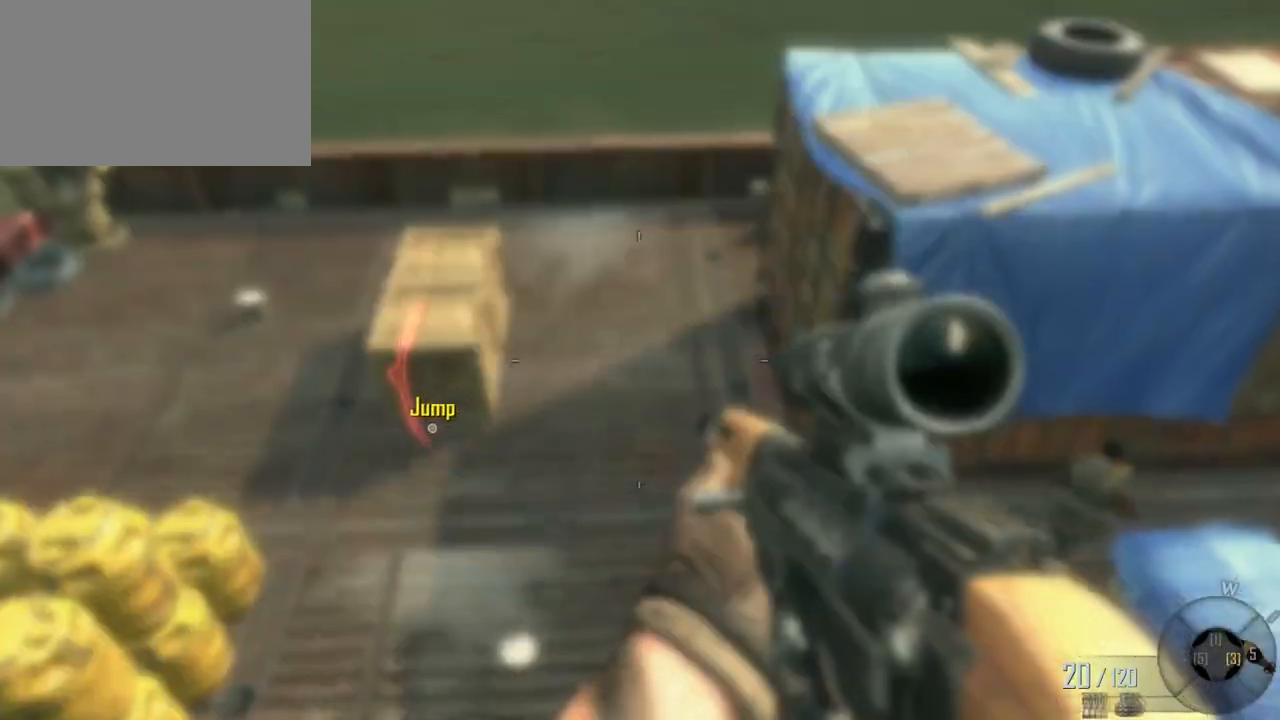
{"keys": ["a", "w"], "mouse": [], "events": [[267, "a", "down"]]}
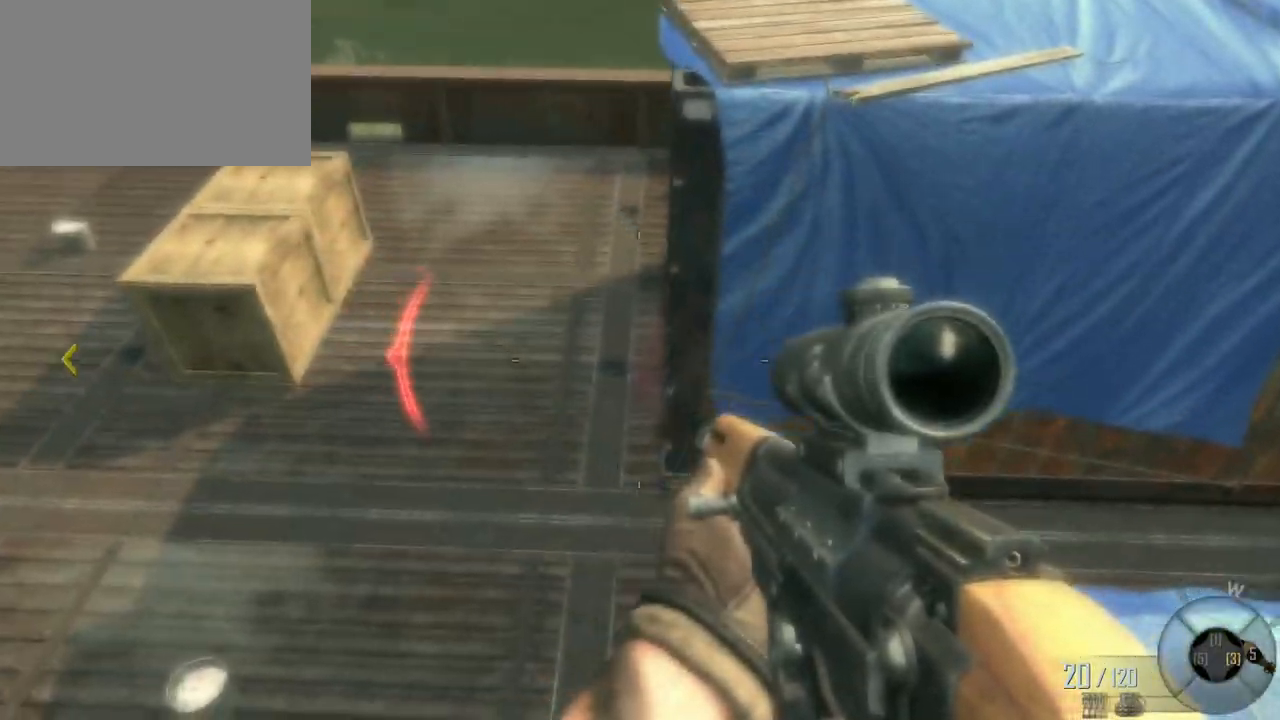
{"keys": ["a", "w"], "mouse": [], "events": []}
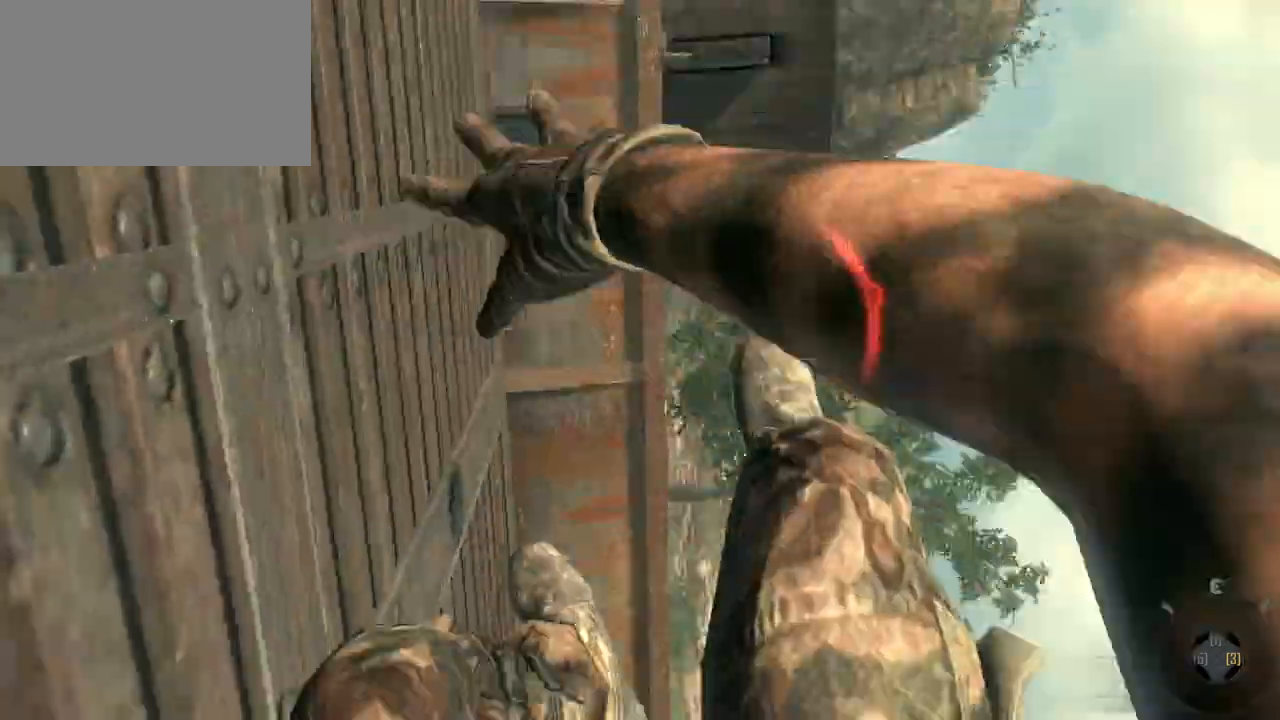
{"keys": [], "mouse": [], "events": [[217, "w", "up"], [300, "a", "up"]]}